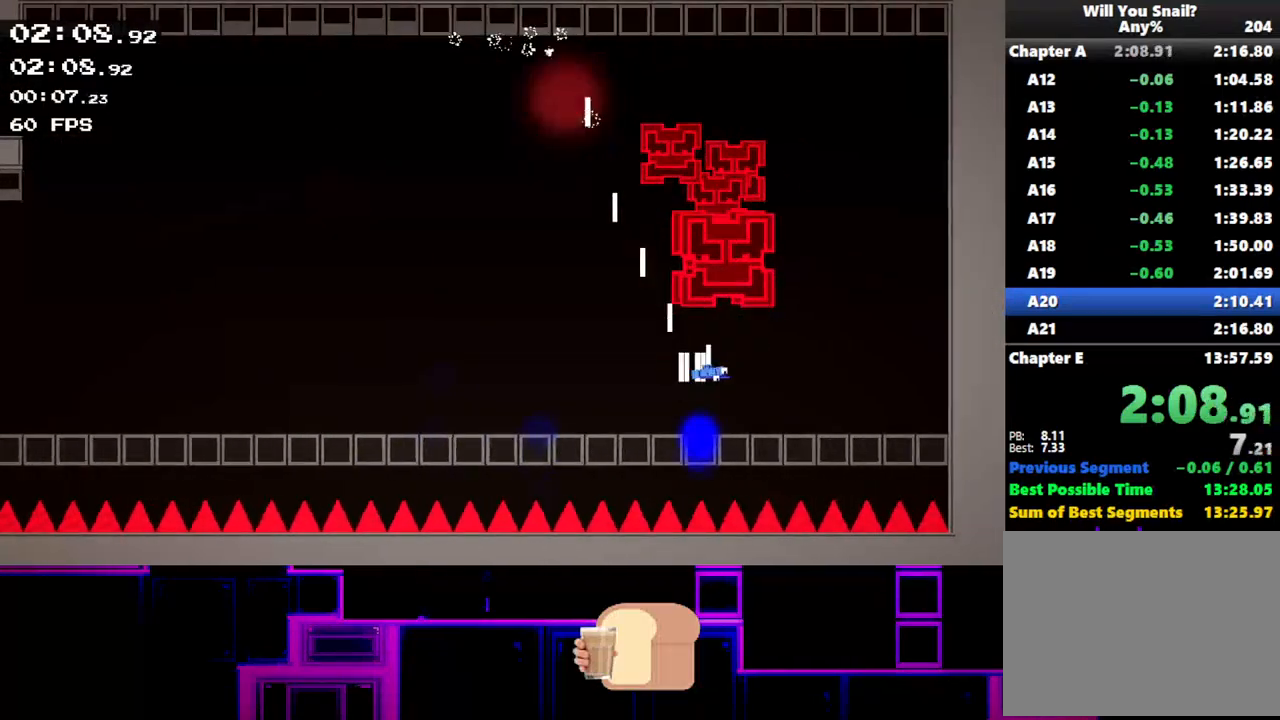
Gameplay with keyboard; each line is a JSON object with the keys held at the frame after it. "events" lists presses ("down") and releases ("up") of "down", "left", "q", "r", "right" and "up" between this image and that frame as [ms after this image, input, new state], when the widget could be followed in between. No other keys are recorded. Mouse input is not recorded.
{"keys": ["right"], "events": [[117, "up", "down"], [167, "up", "up"], [283, "left", "up"], [450, "right", "down"]]}
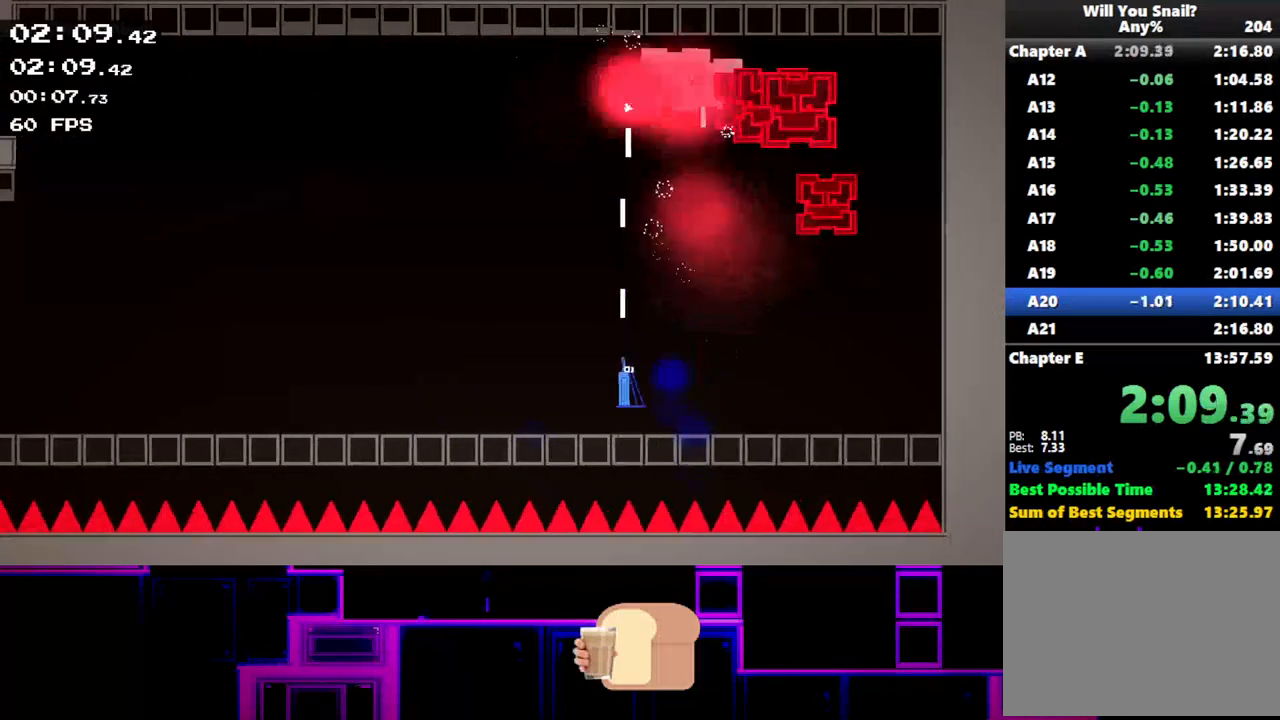
{"keys": ["right"], "events": [[33, "up", "down"], [83, "up", "up"], [117, "up", "down"], [150, "up", "up"]]}
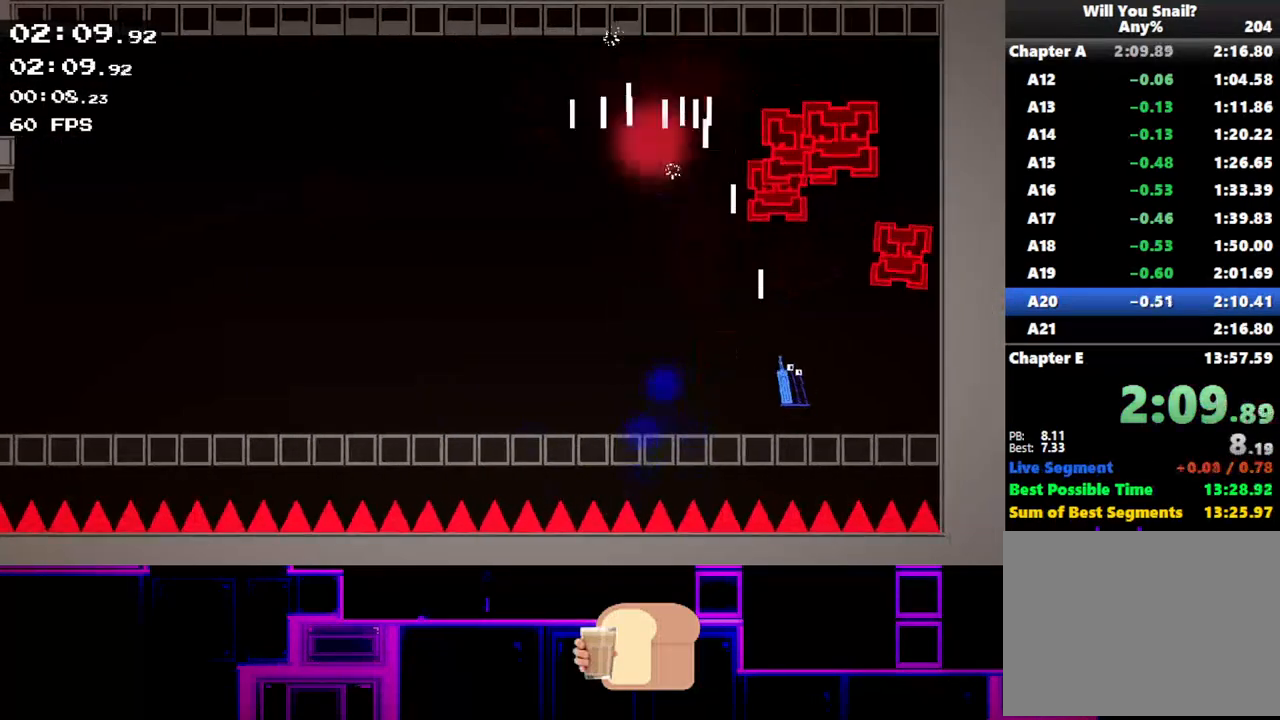
{"keys": [], "events": [[67, "up", "down"], [100, "up", "up"], [283, "left", "down"], [283, "right", "up"], [333, "up", "down"], [367, "up", "up"], [417, "left", "up"]]}
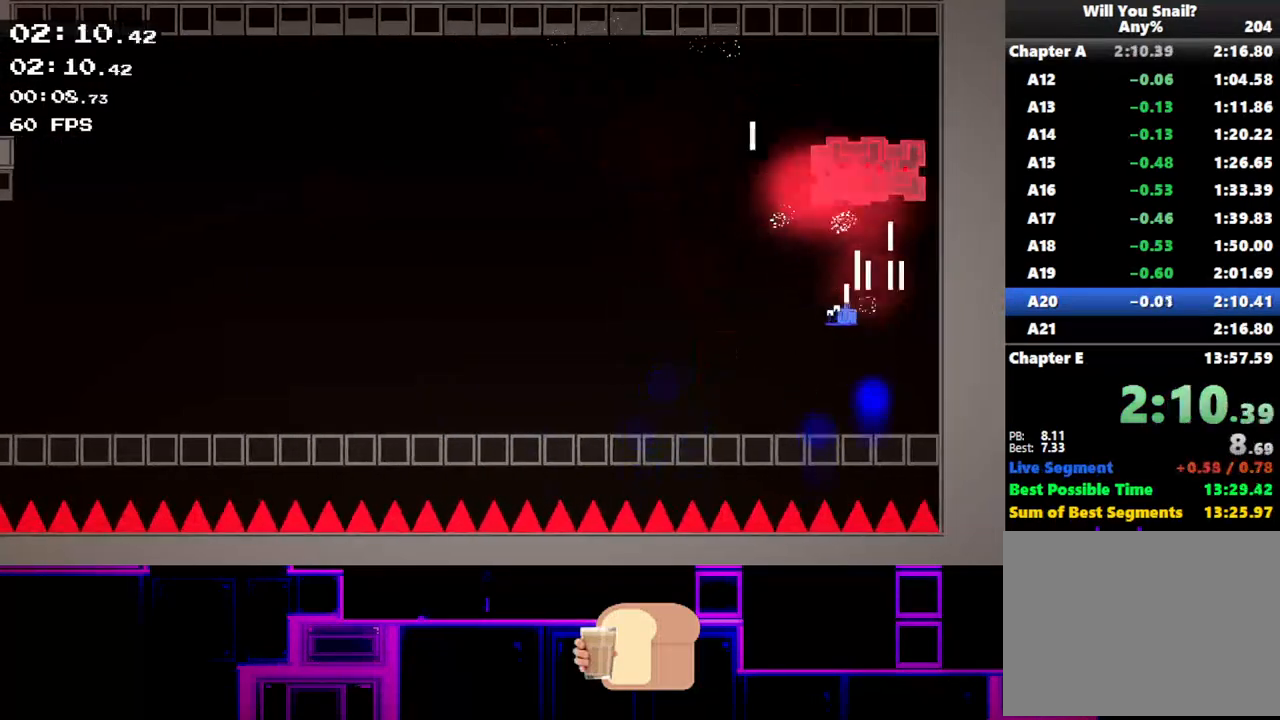
{"keys": ["right"], "events": [[200, "down", "down"], [283, "right", "down"], [317, "down", "up"], [333, "right", "up"], [417, "right", "down"]]}
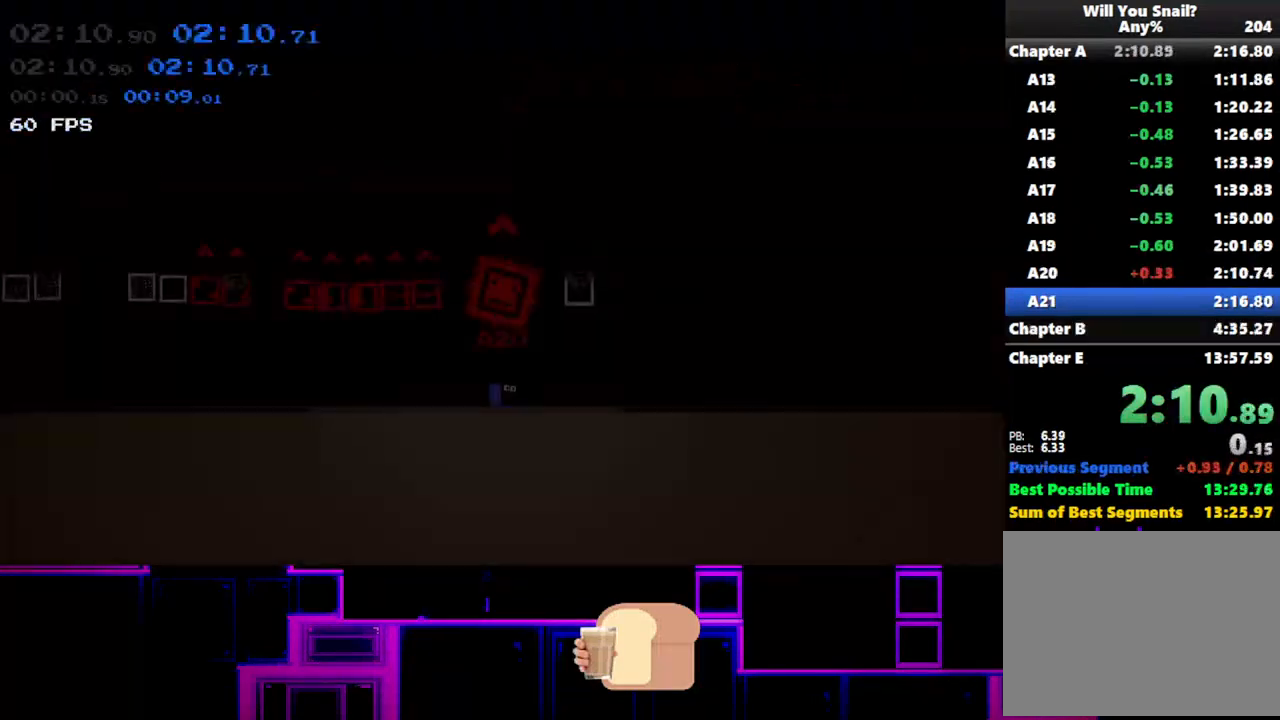
{"keys": ["right"], "events": []}
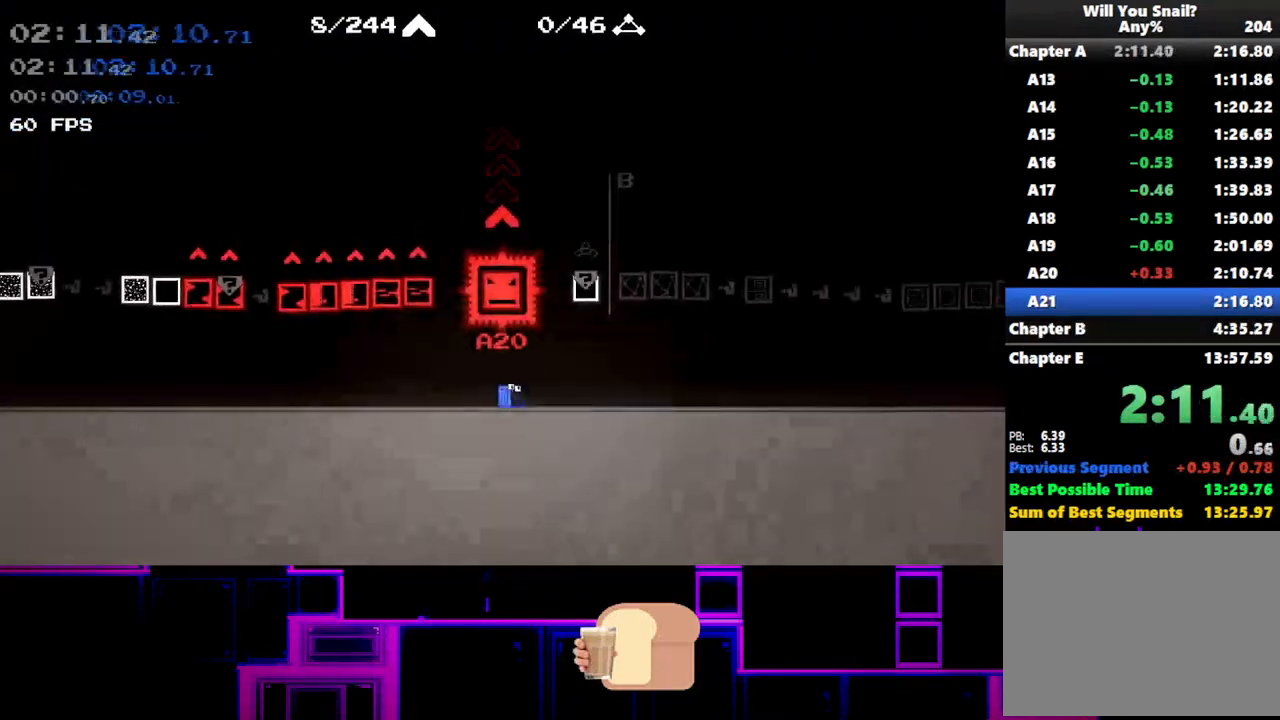
{"keys": ["right", "up"], "events": [[17, "up", "down"], [100, "right", "up"], [317, "right", "down"]]}
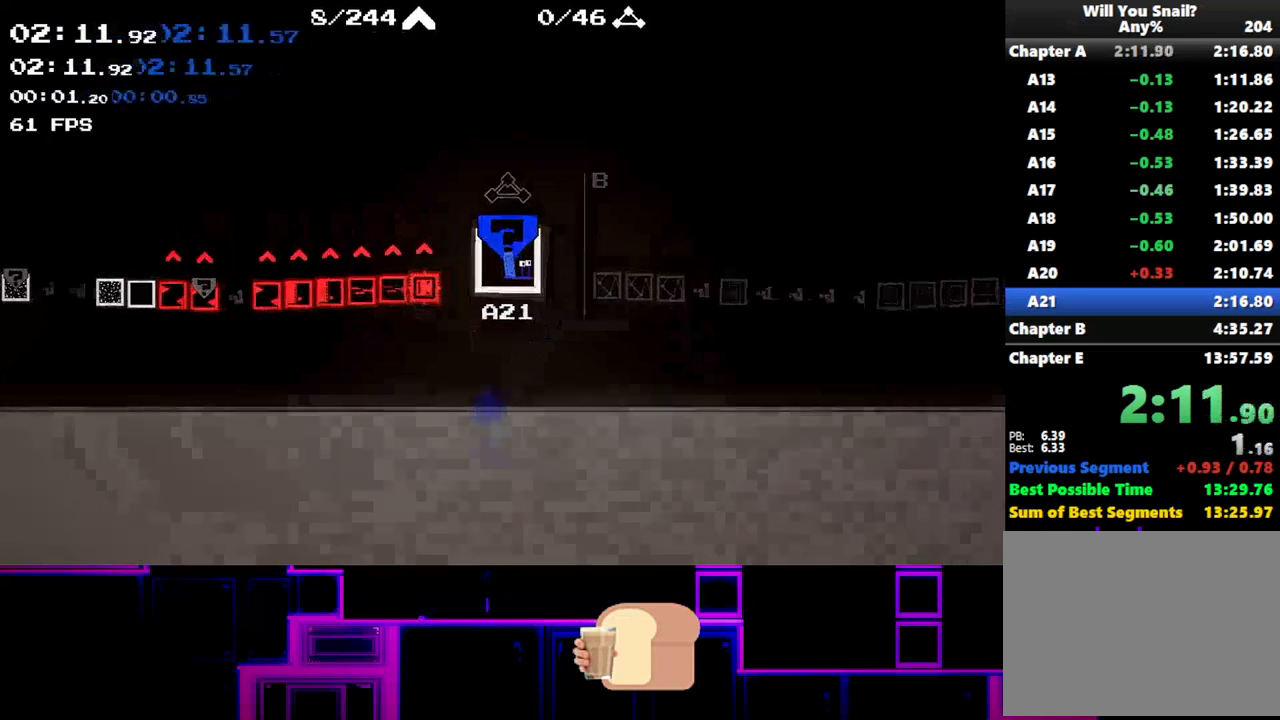
{"keys": ["right"], "events": [[150, "up", "up"]]}
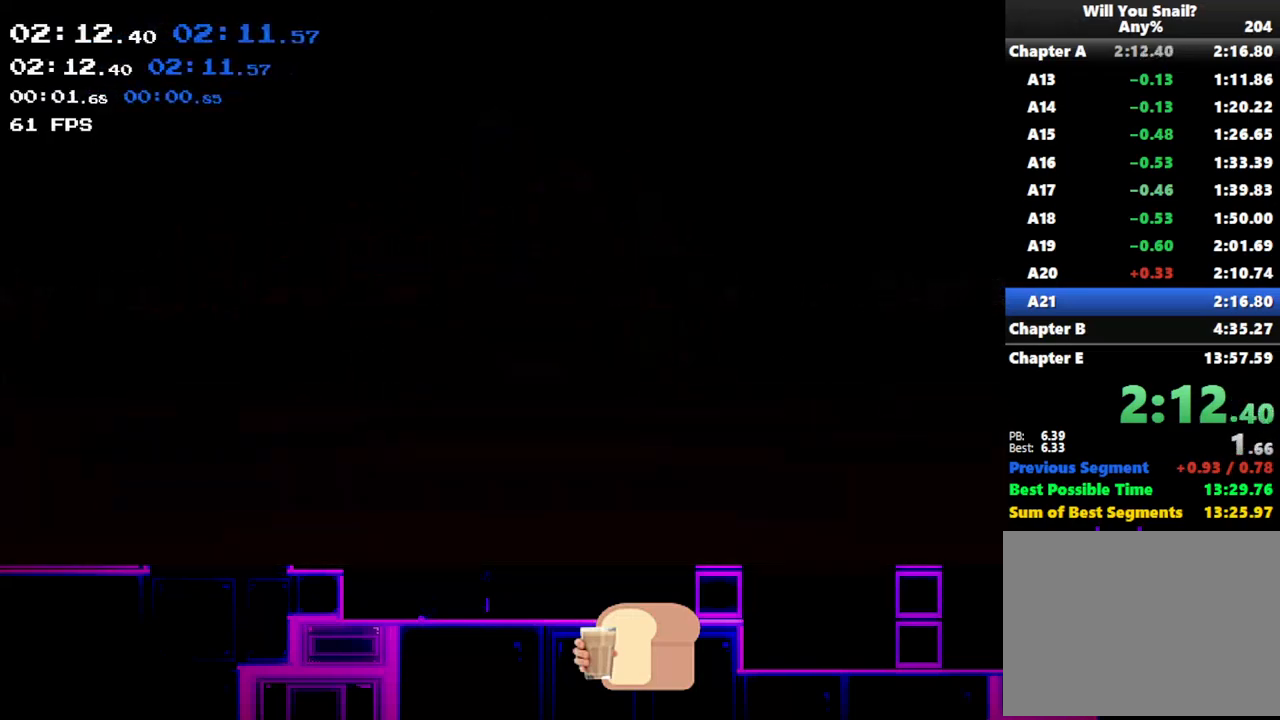
{"keys": ["right"], "events": []}
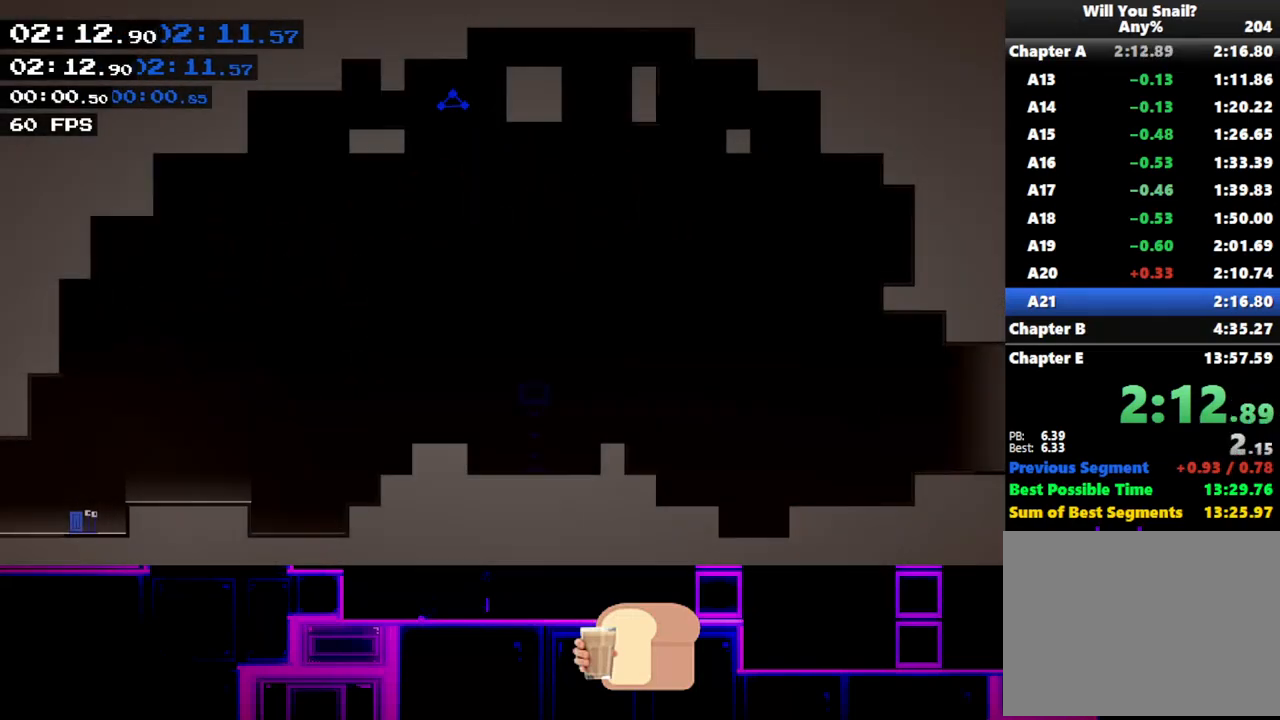
{"keys": ["right"], "events": [[267, "up", "down"], [300, "up", "up"]]}
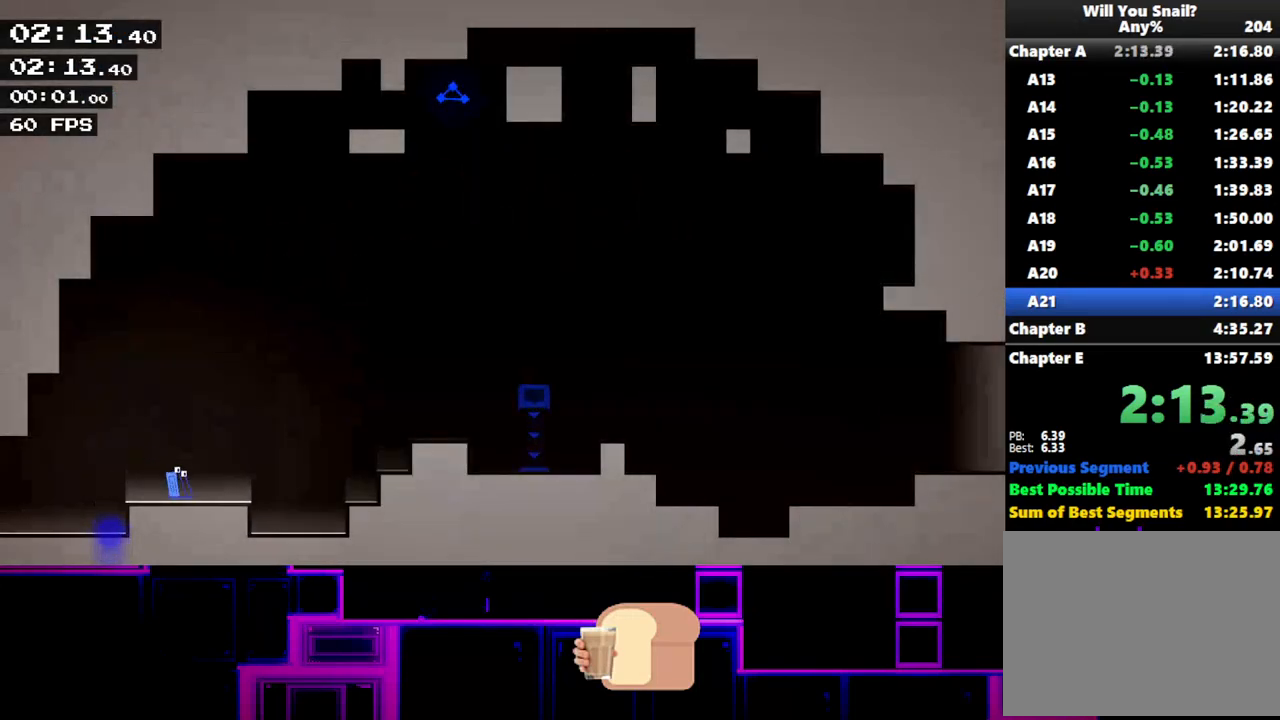
{"keys": ["right", "up"], "events": [[100, "up", "down"], [167, "up", "up"], [383, "up", "down"]]}
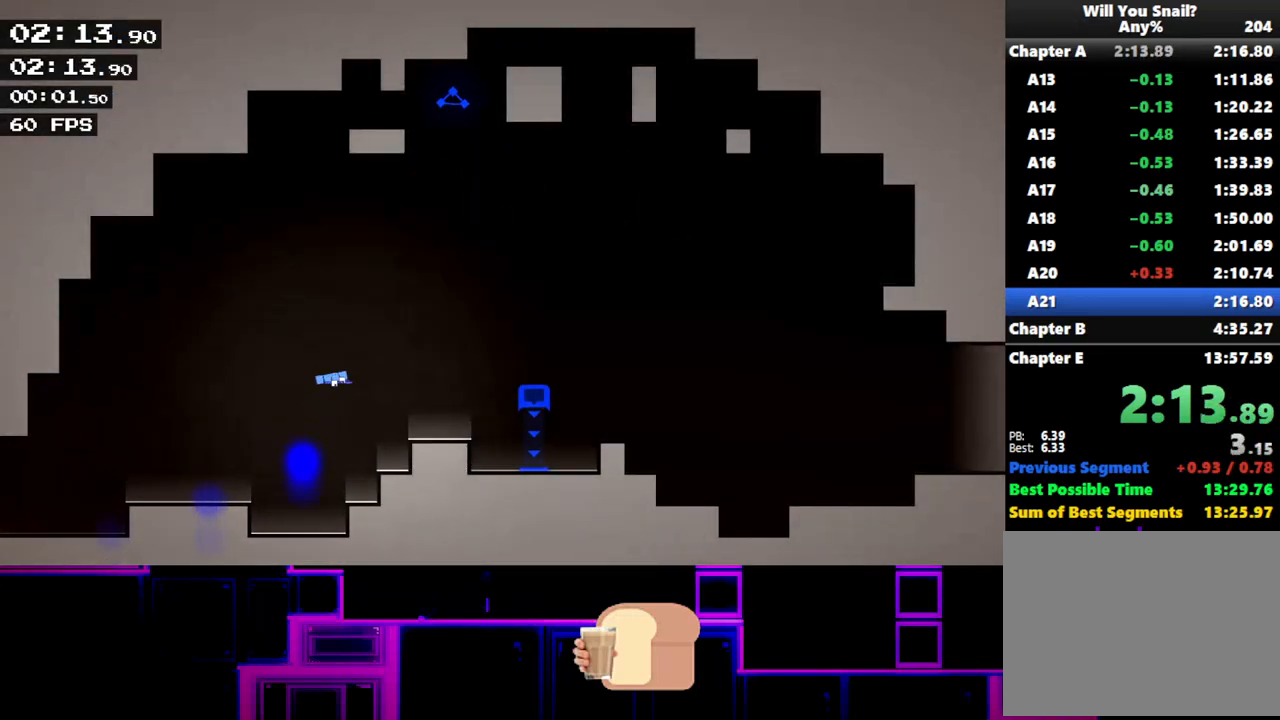
{"keys": ["right", "up"], "events": [[100, "up", "up"], [400, "up", "down"]]}
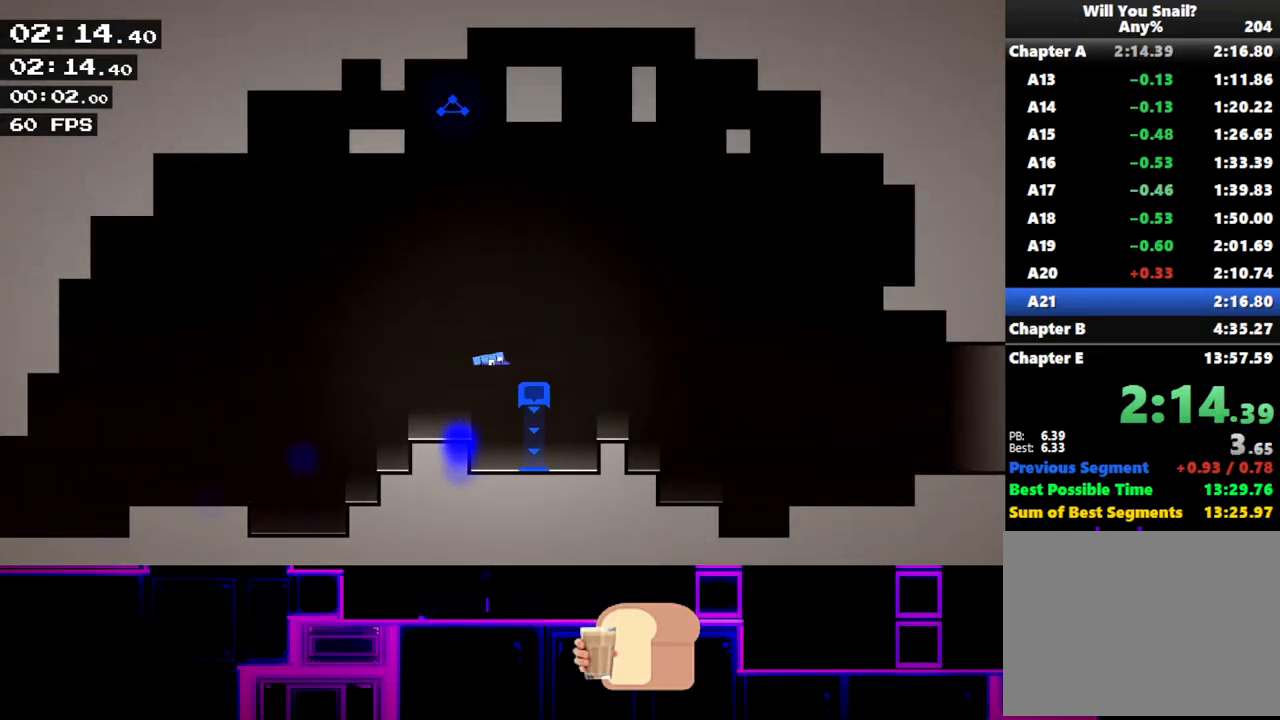
{"keys": ["right", "up"], "events": [[67, "up", "up"], [417, "up", "down"]]}
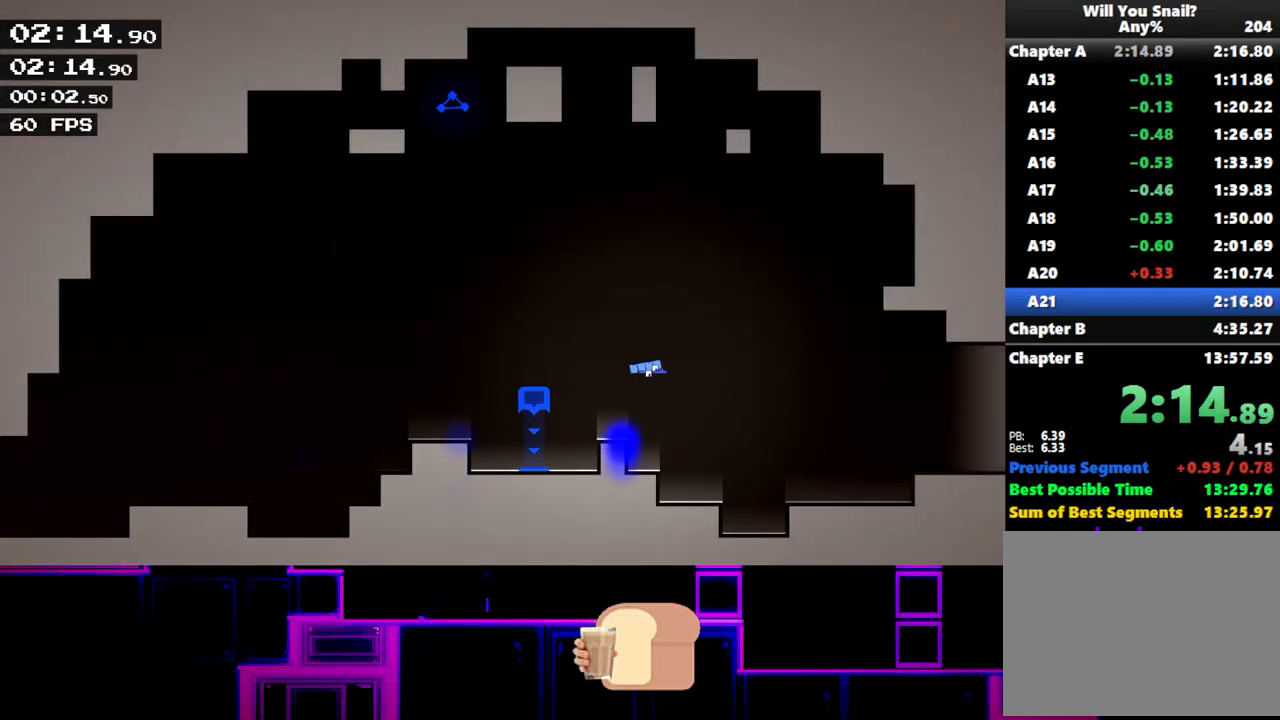
{"keys": ["right"], "events": [[150, "up", "up"]]}
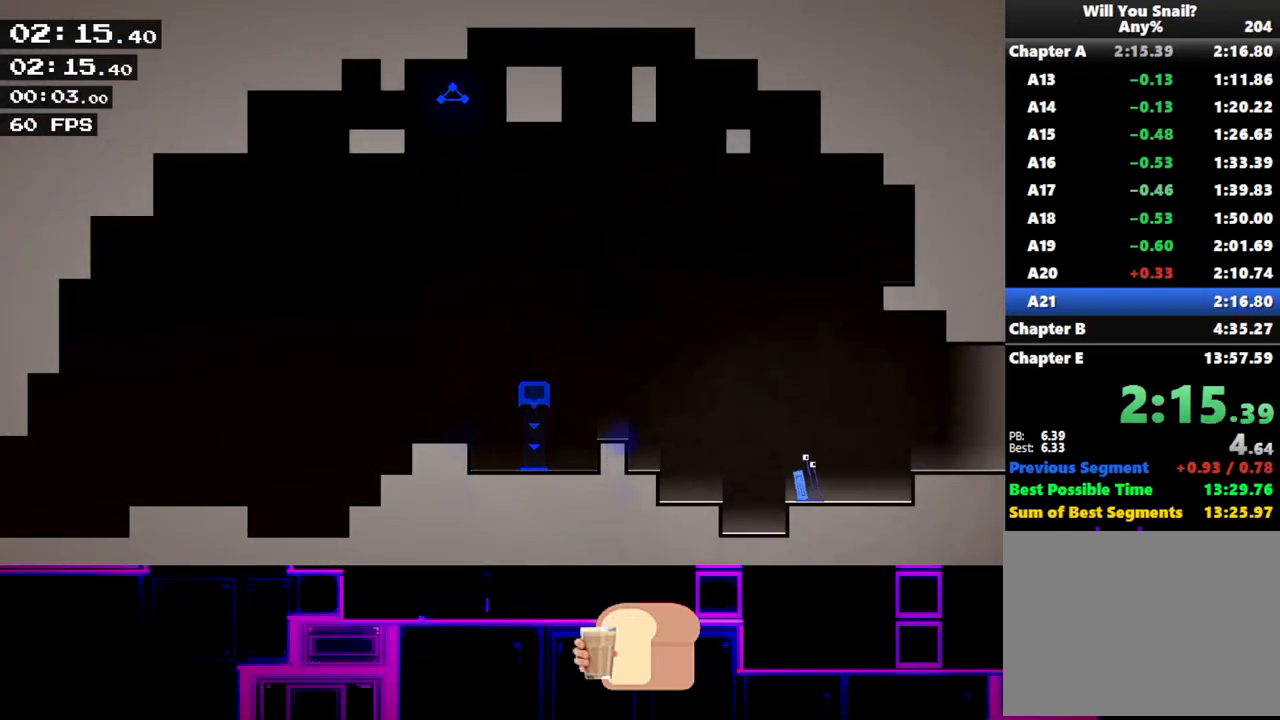
{"keys": ["right"], "events": [[33, "up", "down"], [200, "up", "up"]]}
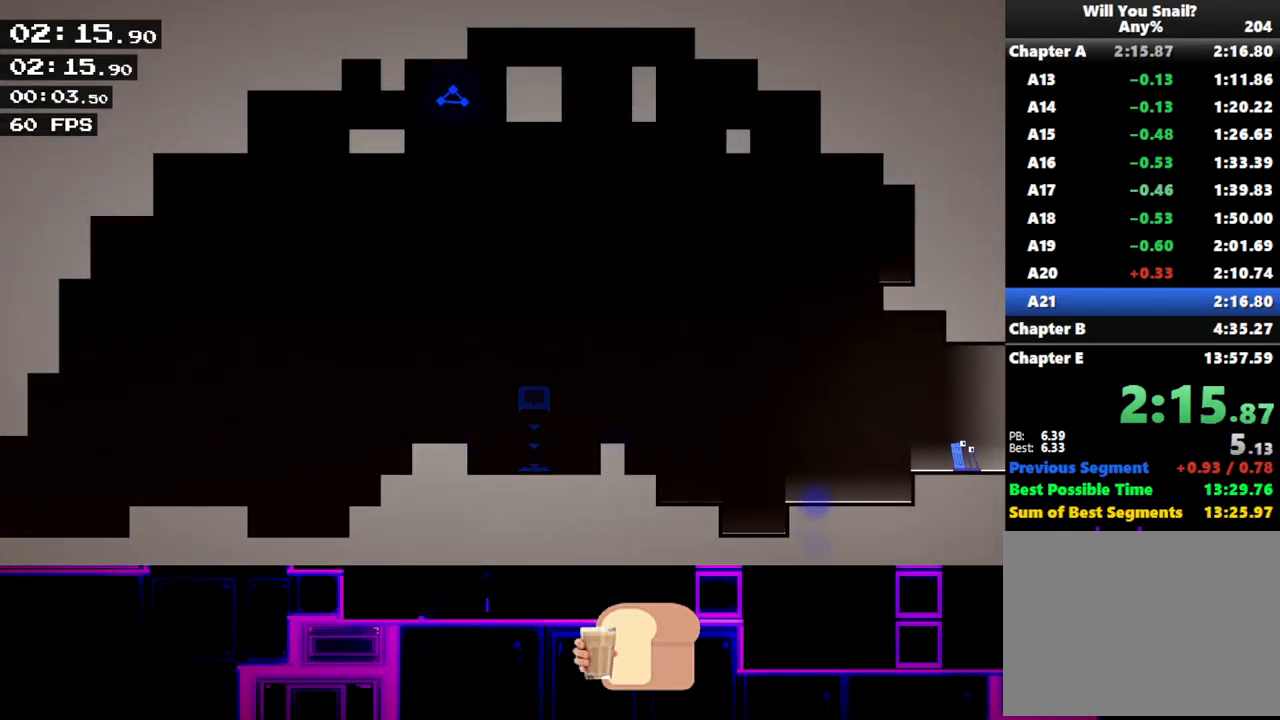
{"keys": ["right"], "events": []}
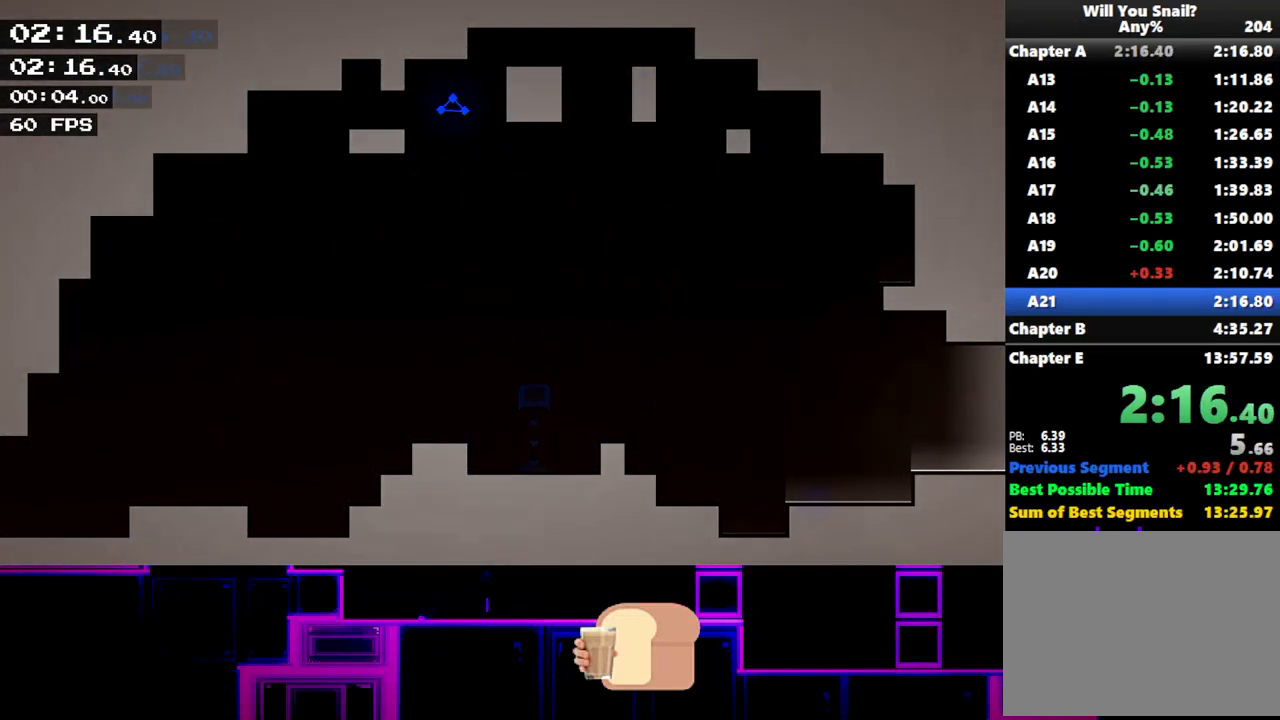
{"keys": ["right"], "events": []}
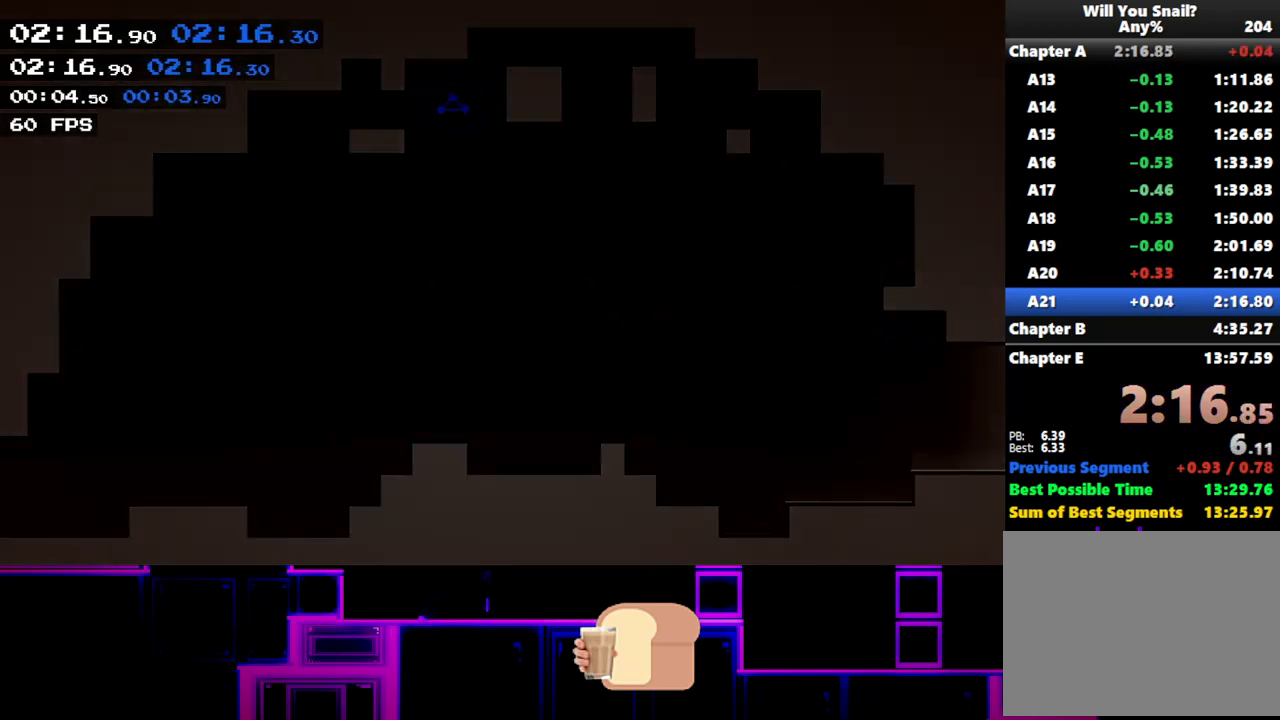
{"keys": ["right"], "events": []}
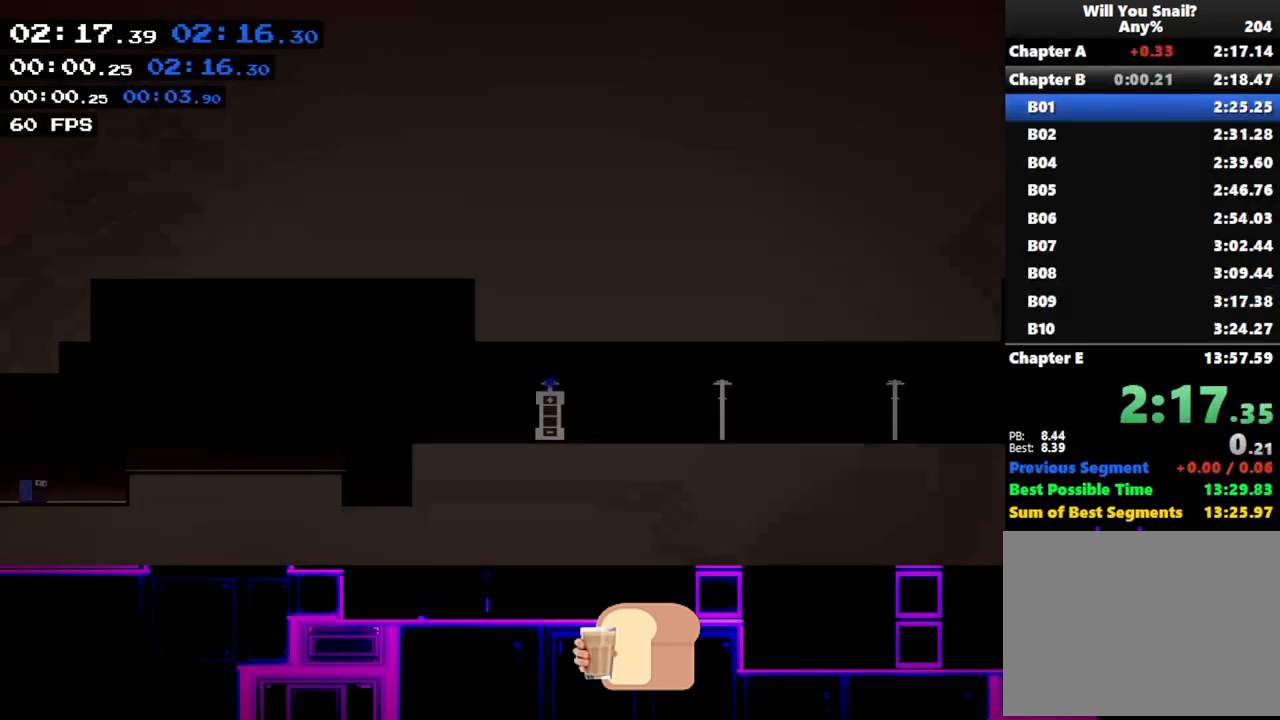
{"keys": ["right", "up"], "events": [[483, "up", "down"]]}
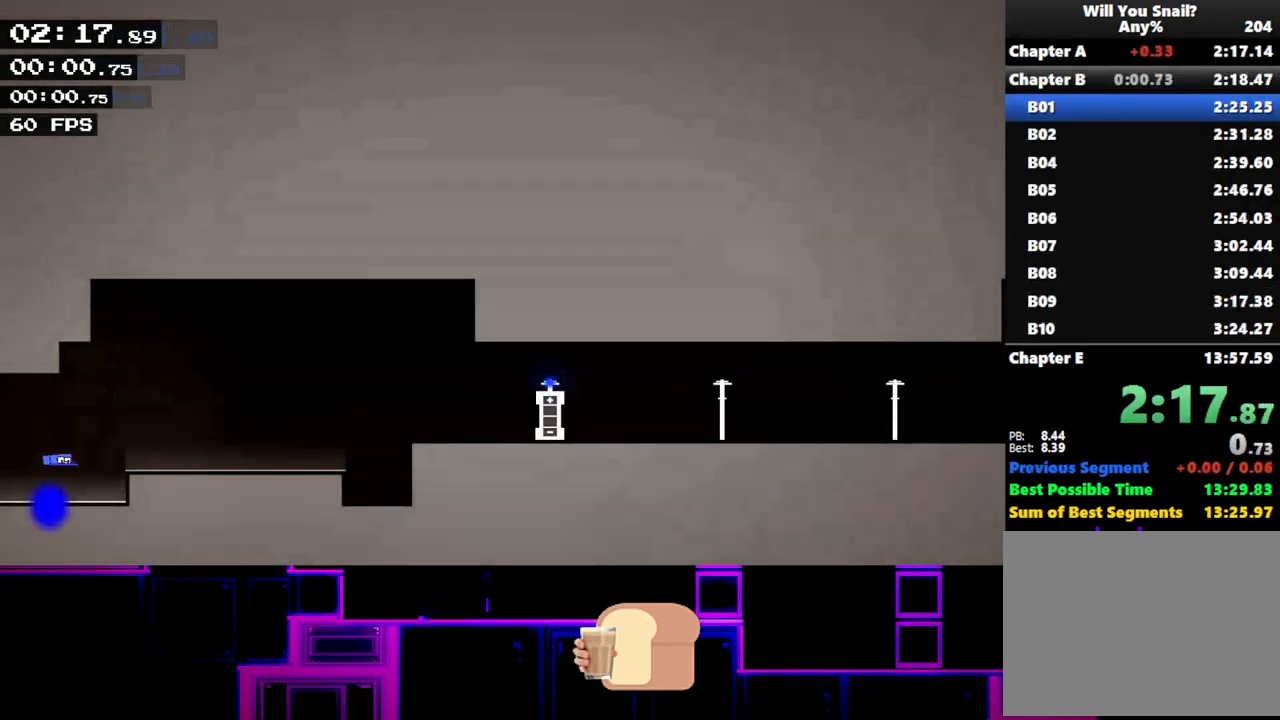
{"keys": ["right"], "events": [[117, "up", "up"]]}
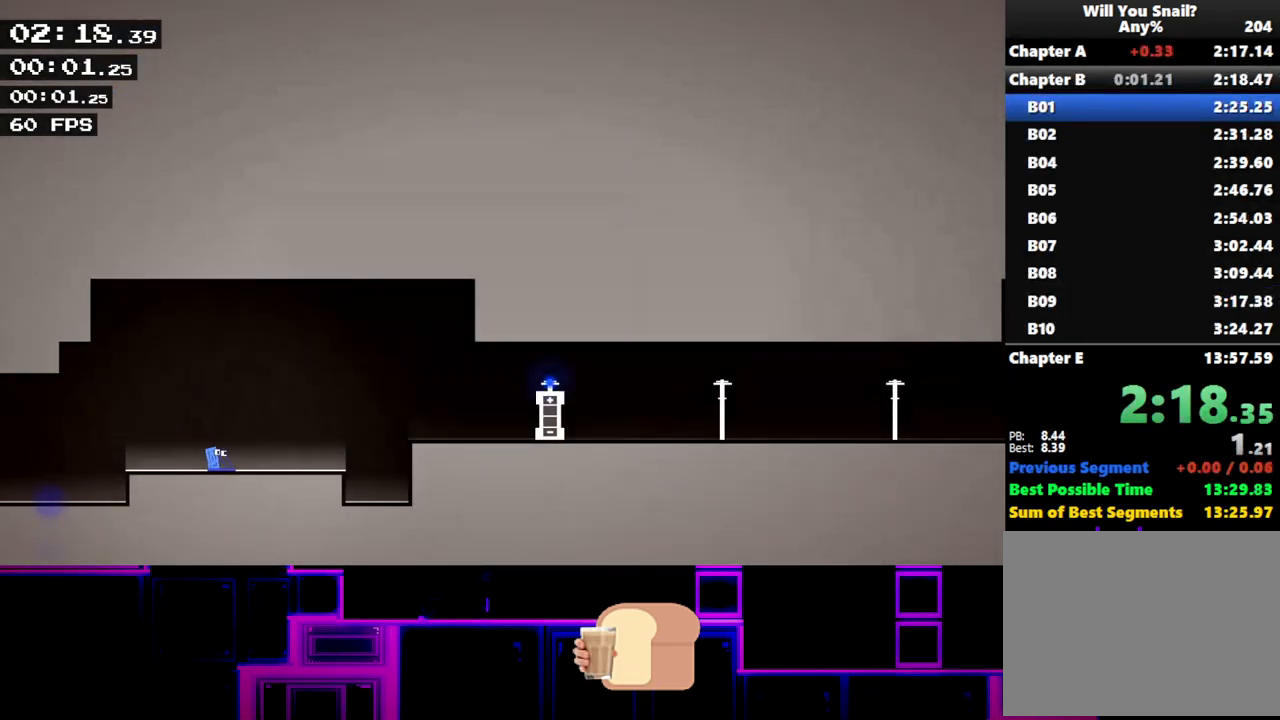
{"keys": ["right", "up"], "events": [[250, "up", "down"]]}
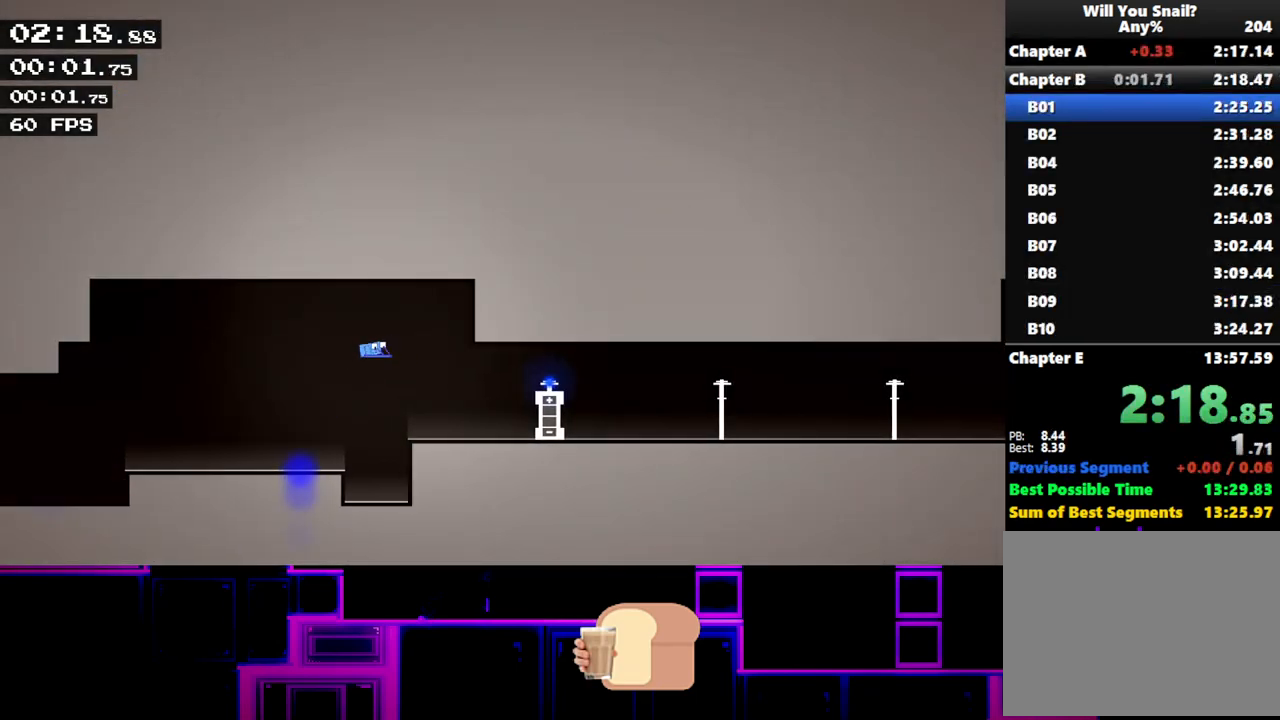
{"keys": ["right"], "events": [[17, "up", "up"]]}
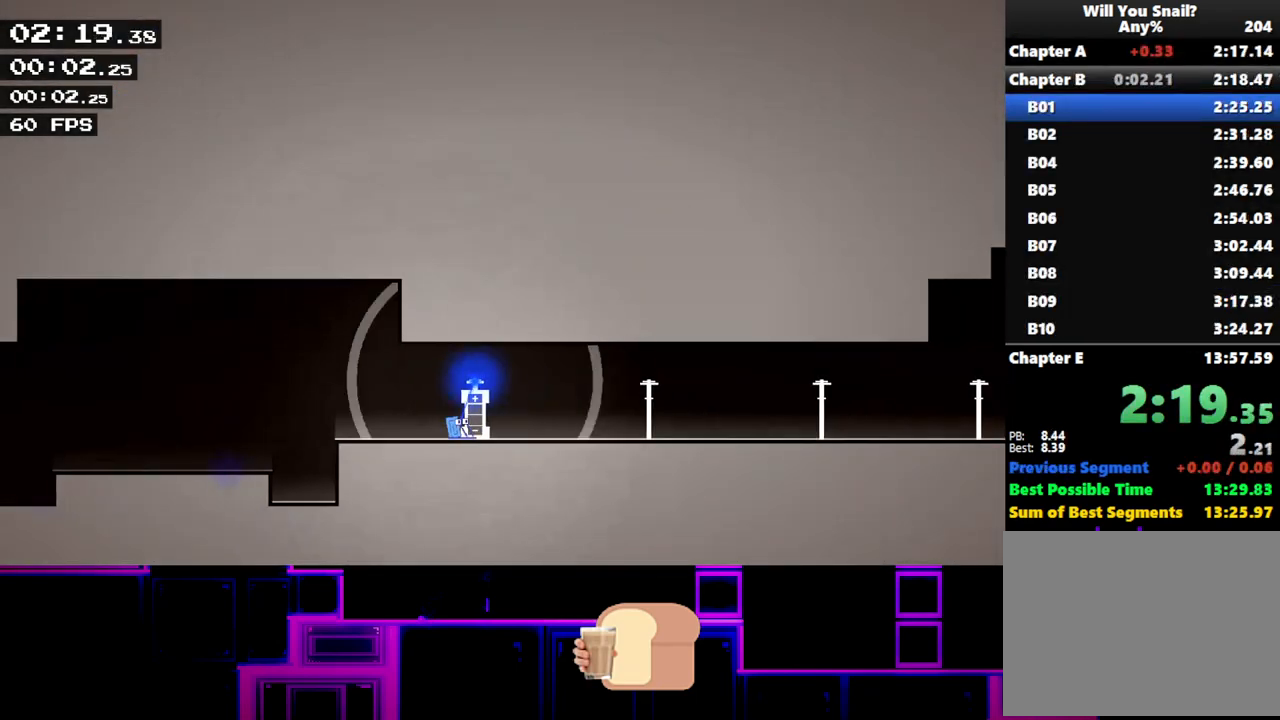
{"keys": ["right"], "events": []}
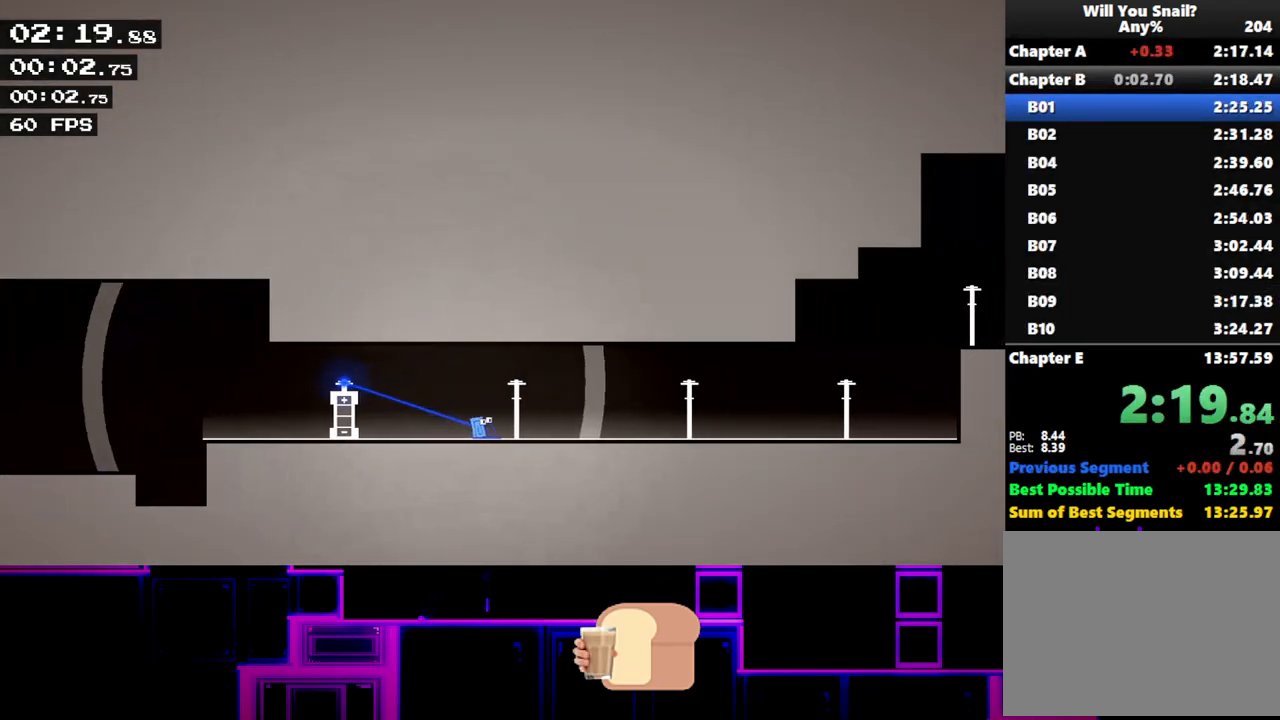
{"keys": ["right"], "events": []}
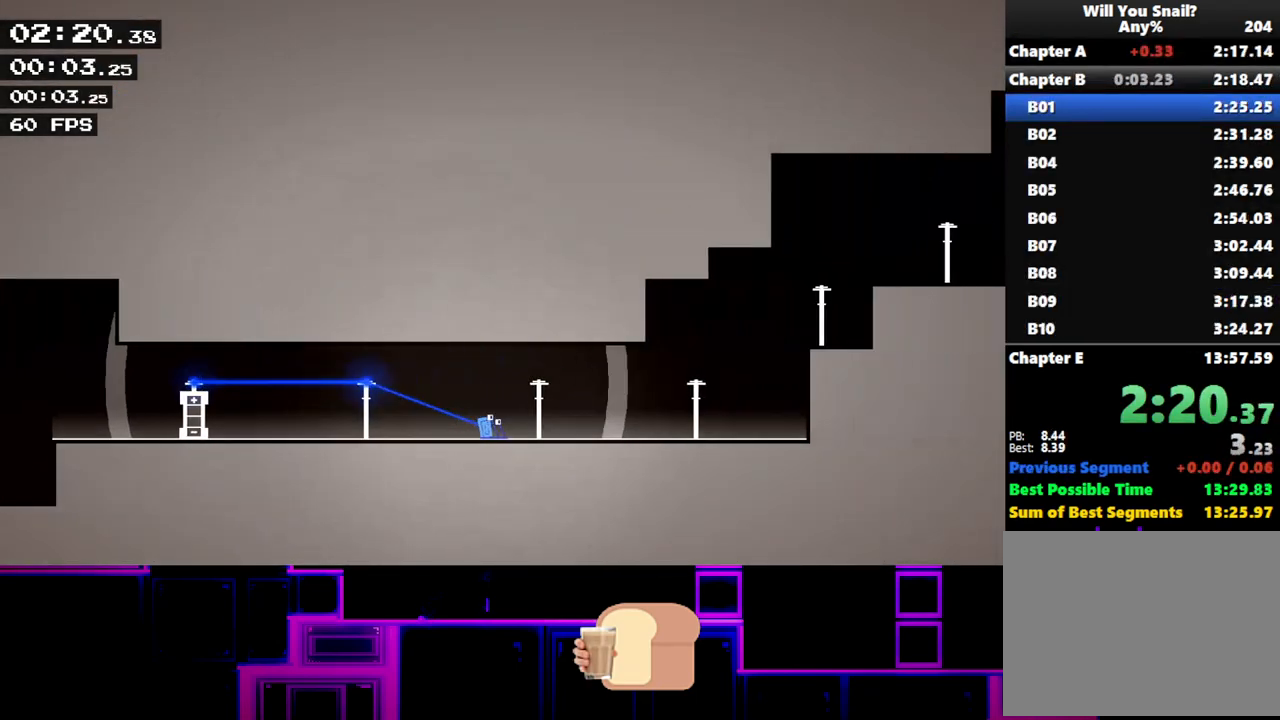
{"keys": ["right"], "events": []}
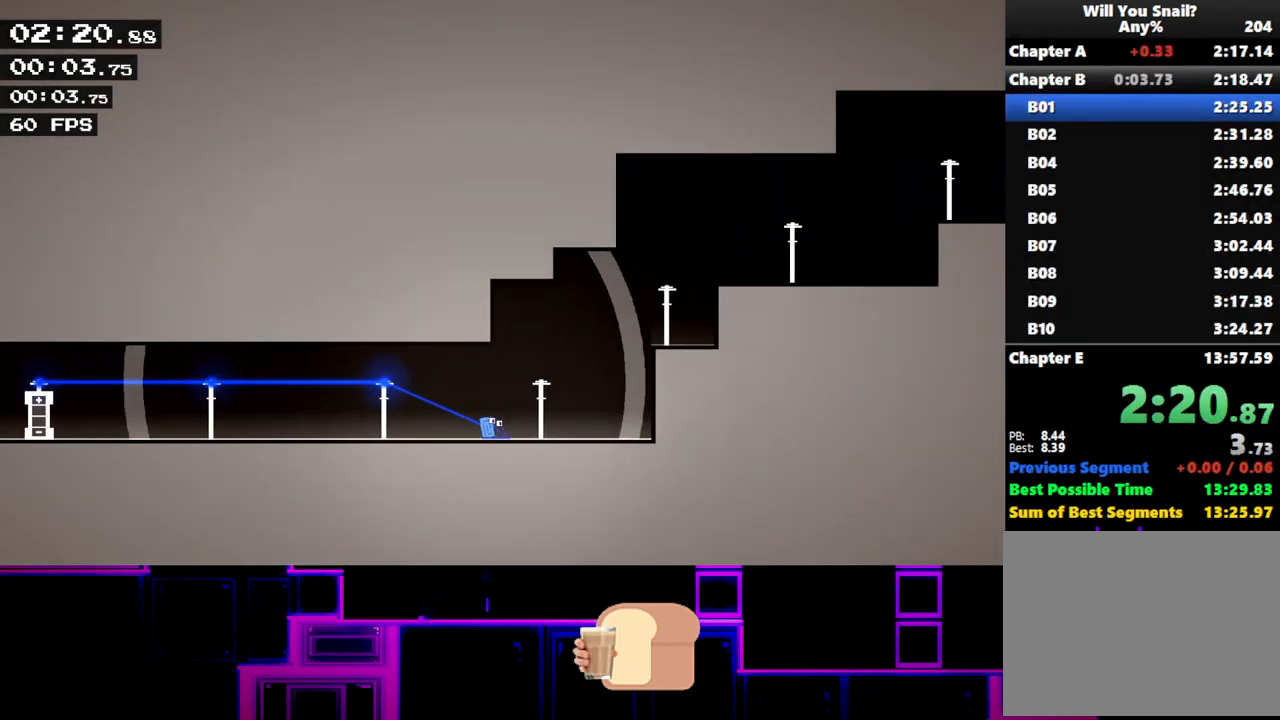
{"keys": ["right"], "events": [[133, "up", "down"], [383, "up", "up"]]}
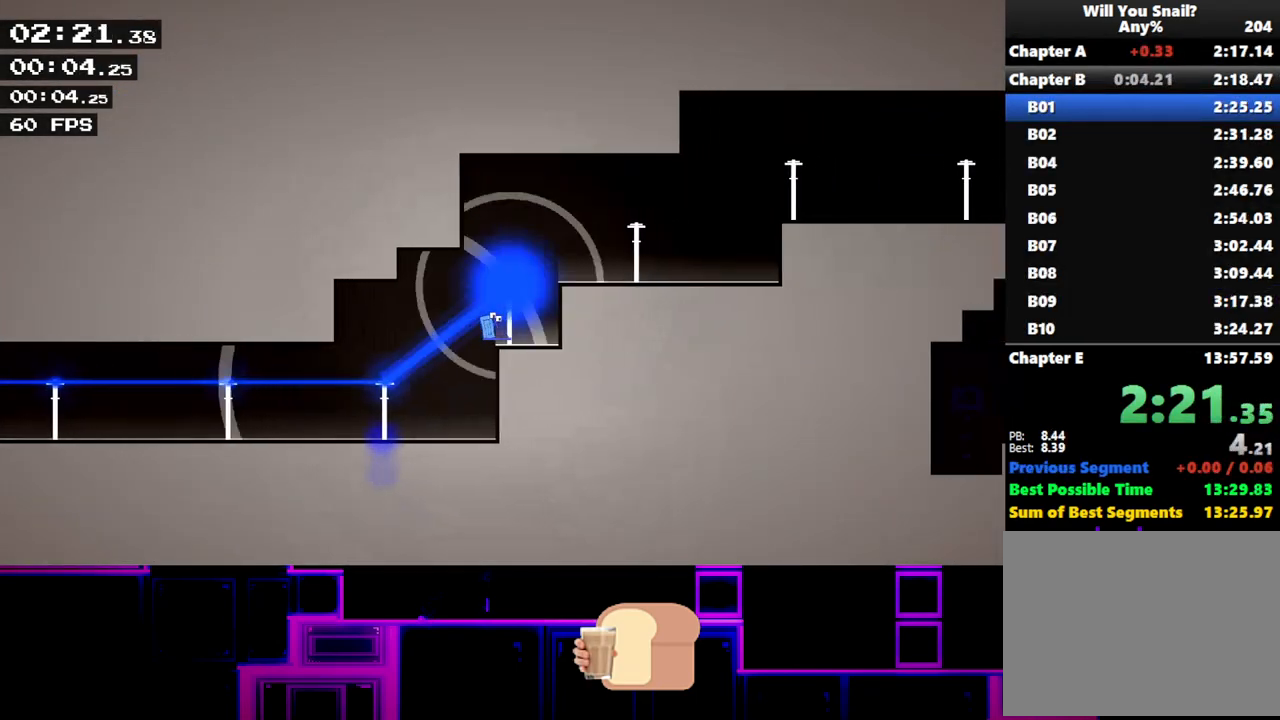
{"keys": ["right"], "events": [[33, "up", "down"], [300, "up", "up"]]}
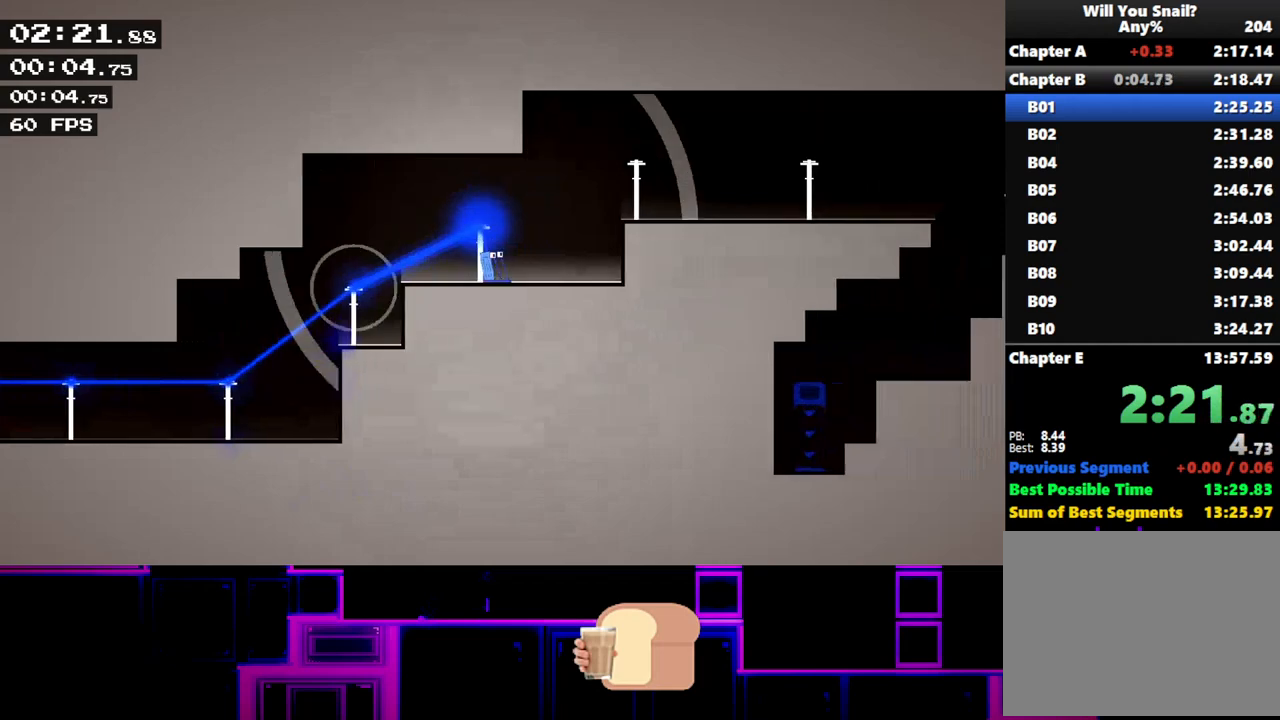
{"keys": ["right"], "events": [[17, "up", "down"], [300, "up", "up"]]}
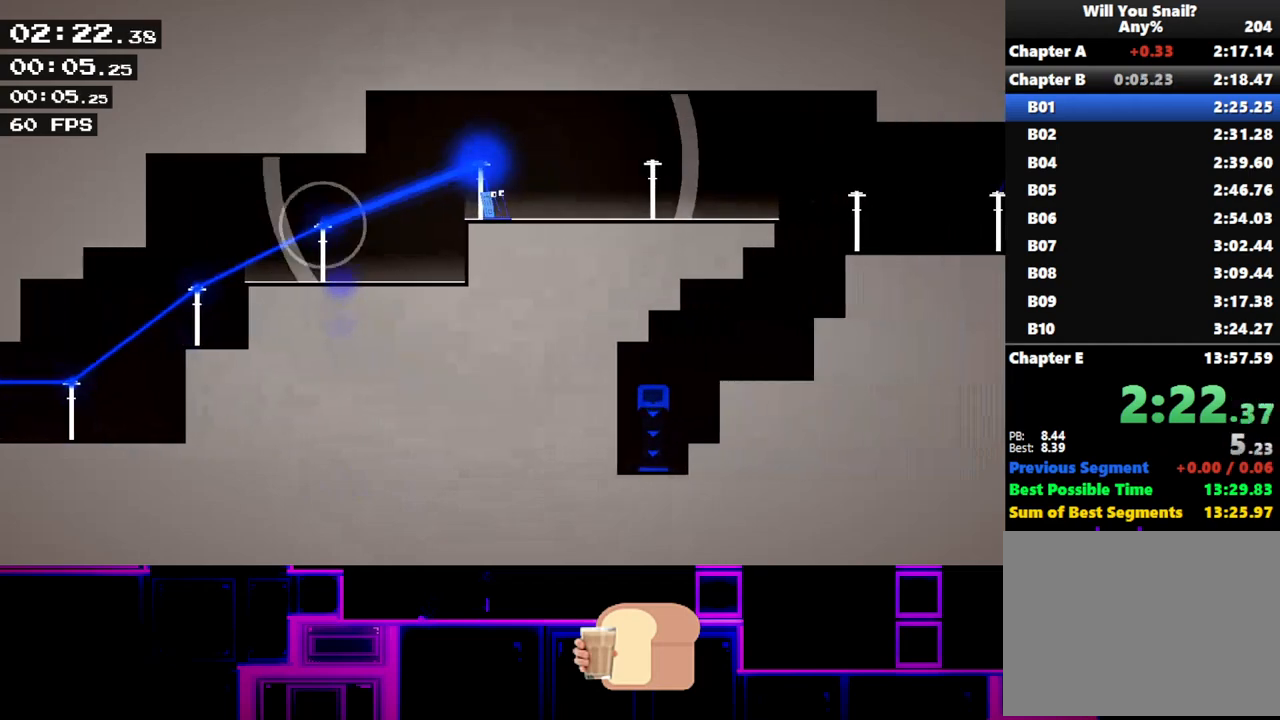
{"keys": ["right"], "events": []}
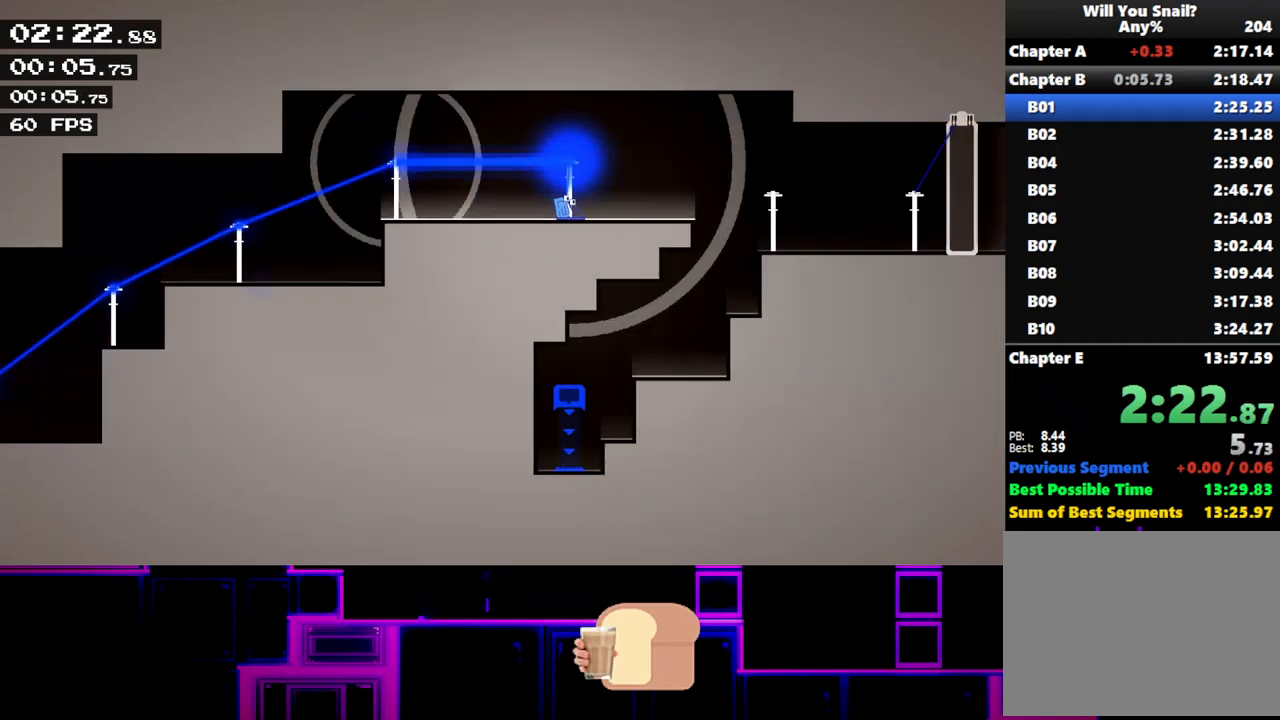
{"keys": ["right"], "events": []}